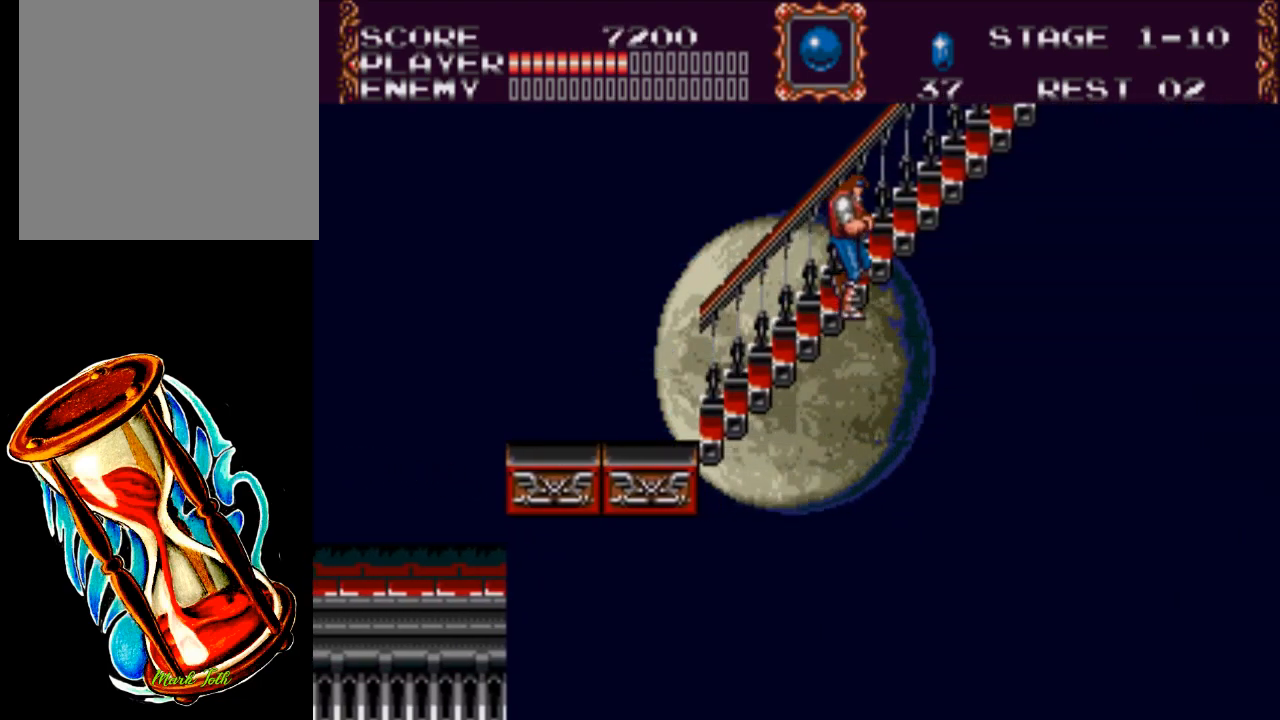
Gameplay with a controller (Xbox layout); each line is a JSON object with the inputs held at the frame after it. "events" lists button and stick changes between this image and that frame as [ms after this image, input, new state], when the widget could be followed in between. Not read: left_stick right_stick.
{"buttons": ["DPAD_UP", "DPAD_RIGHT"], "events": []}
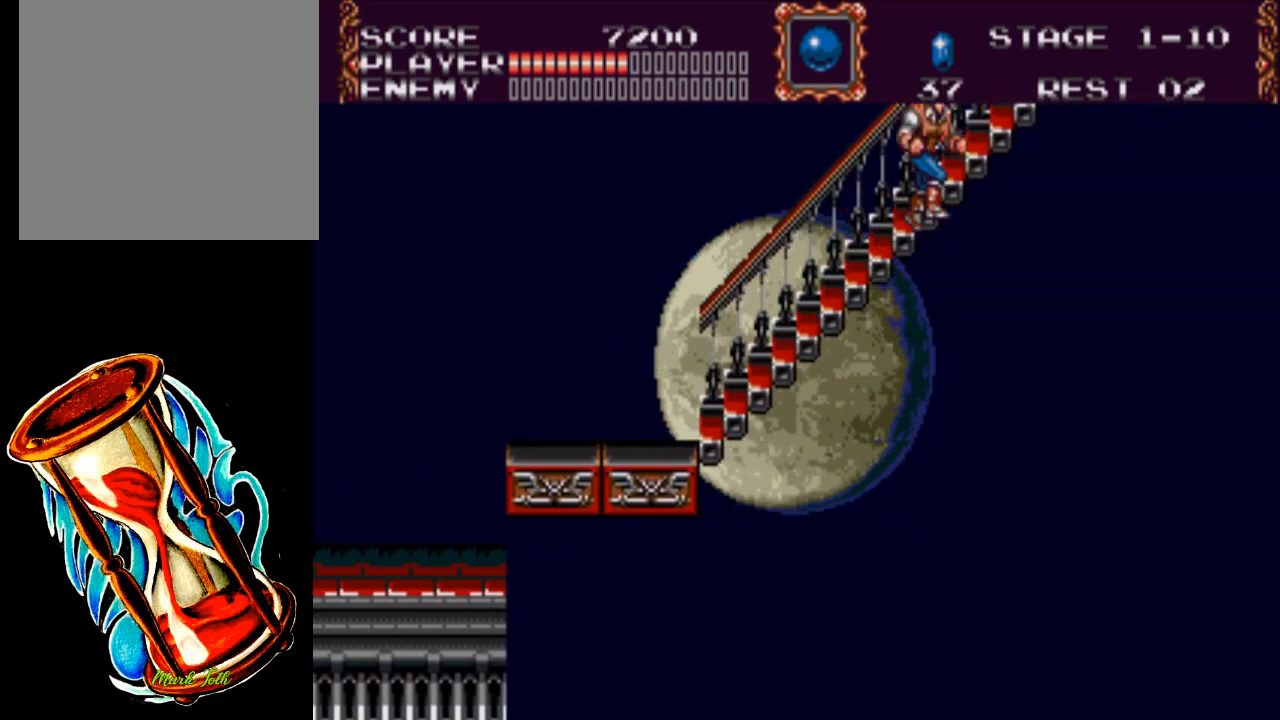
{"buttons": ["DPAD_UP", "DPAD_RIGHT"], "events": []}
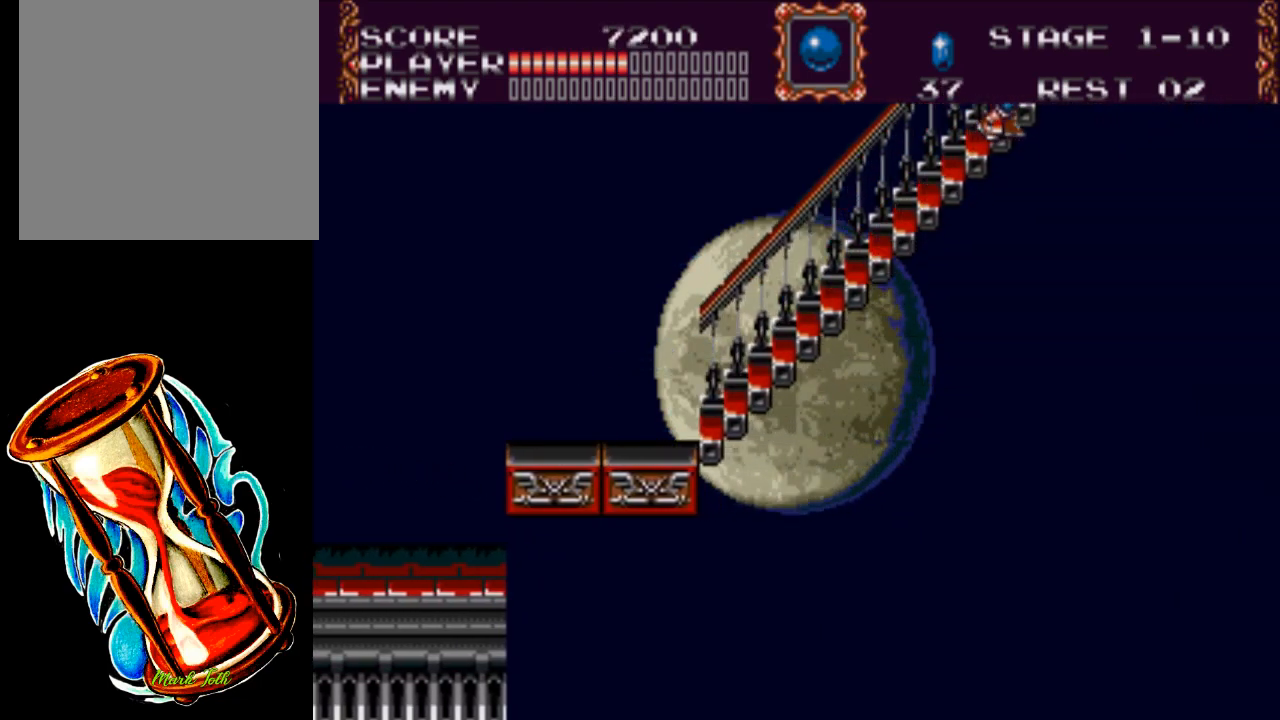
{"buttons": ["DPAD_UP", "DPAD_RIGHT"], "events": []}
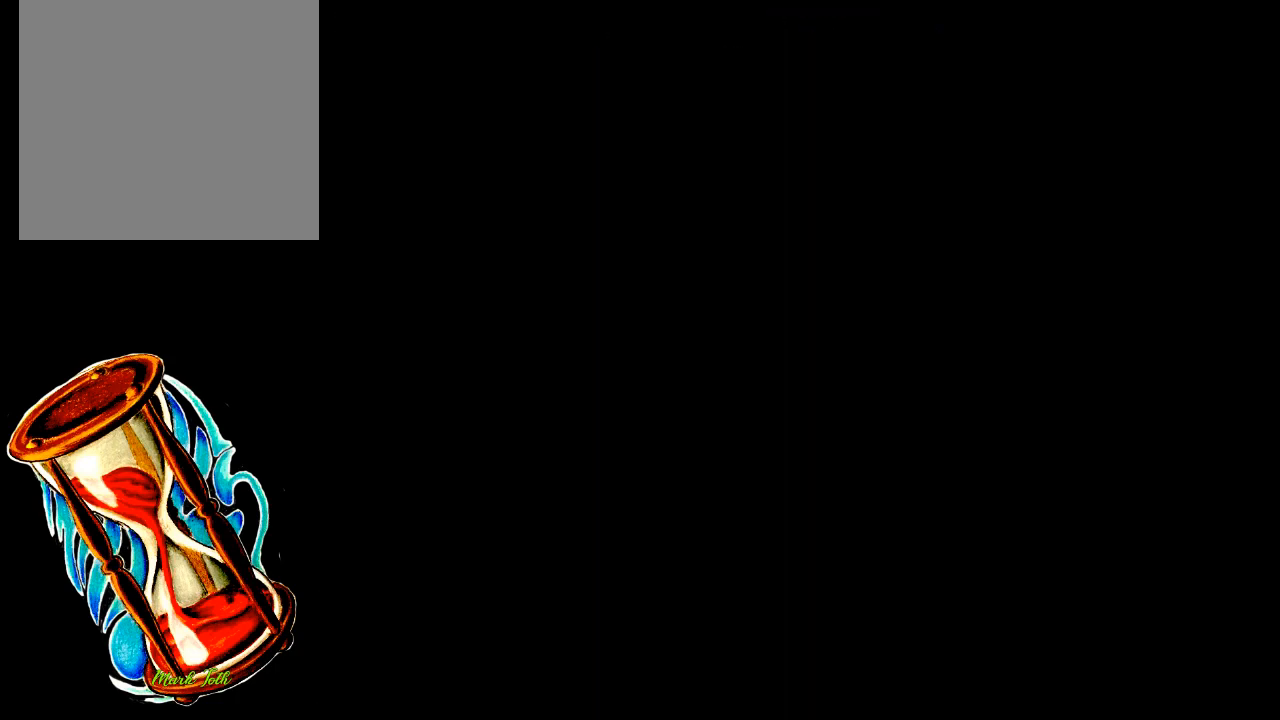
{"buttons": ["DPAD_UP", "DPAD_RIGHT"], "events": []}
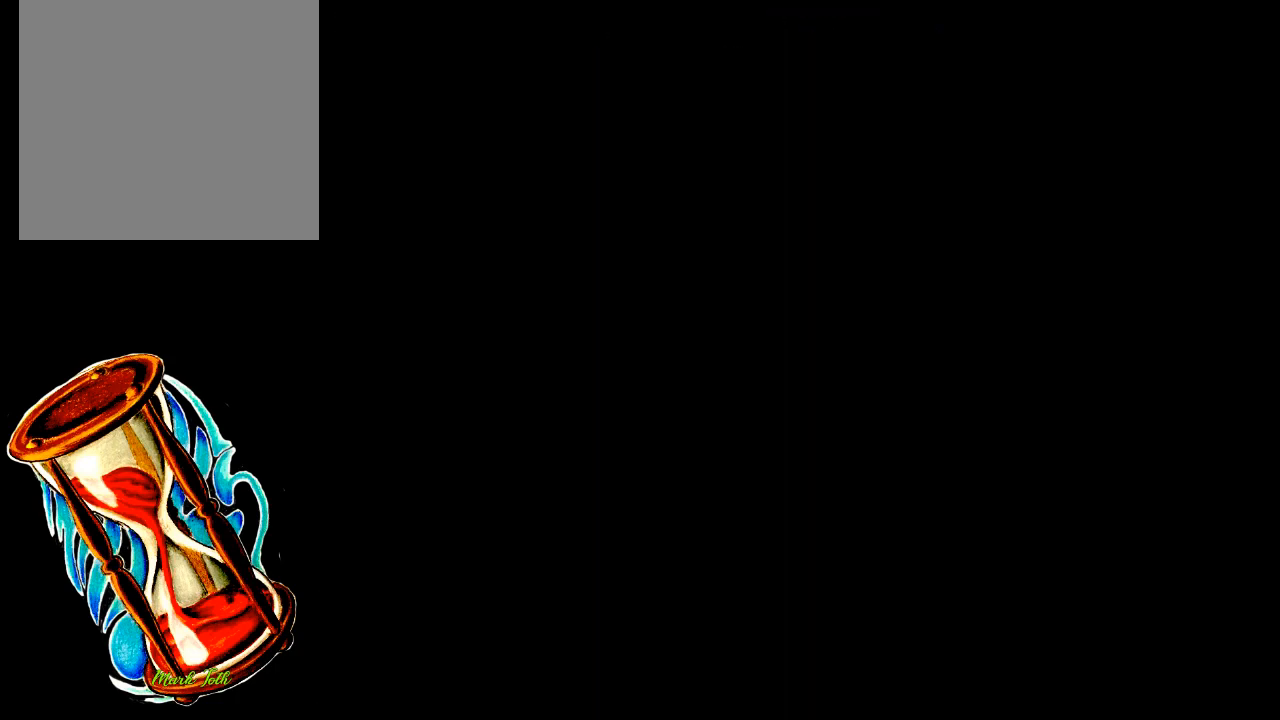
{"buttons": ["DPAD_UP", "DPAD_RIGHT"], "events": []}
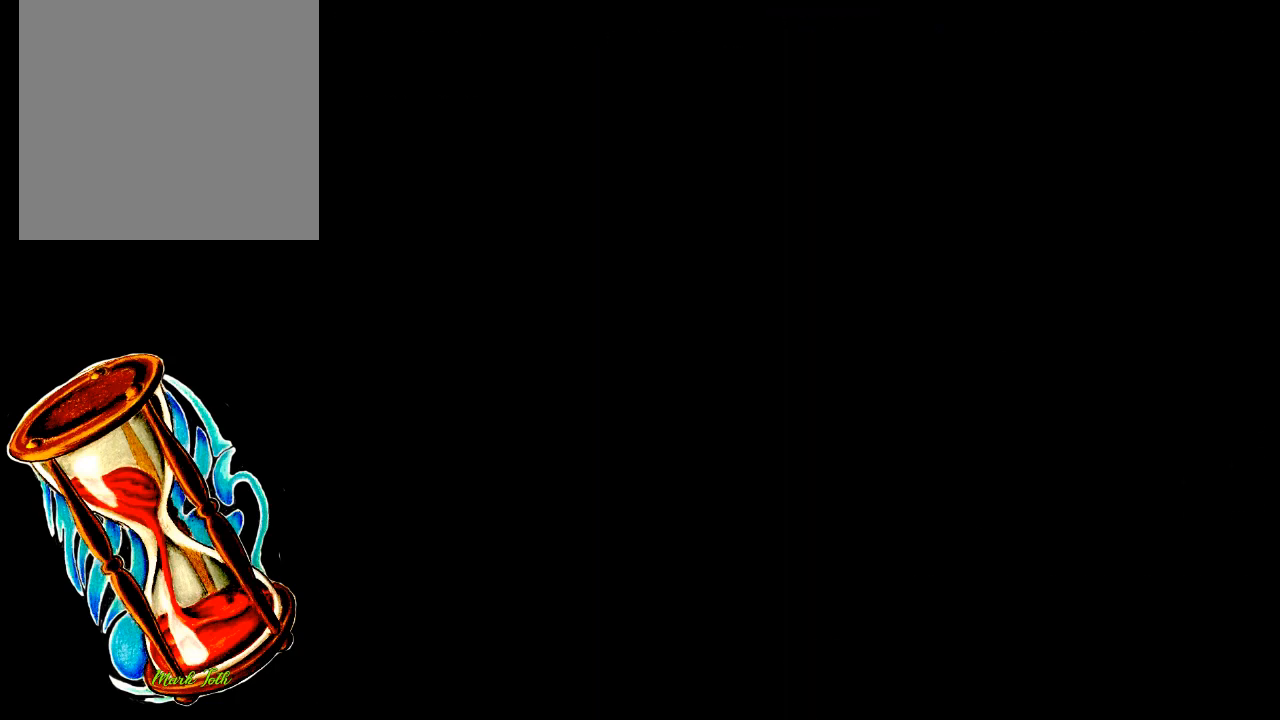
{"buttons": ["DPAD_UP", "DPAD_RIGHT"], "events": []}
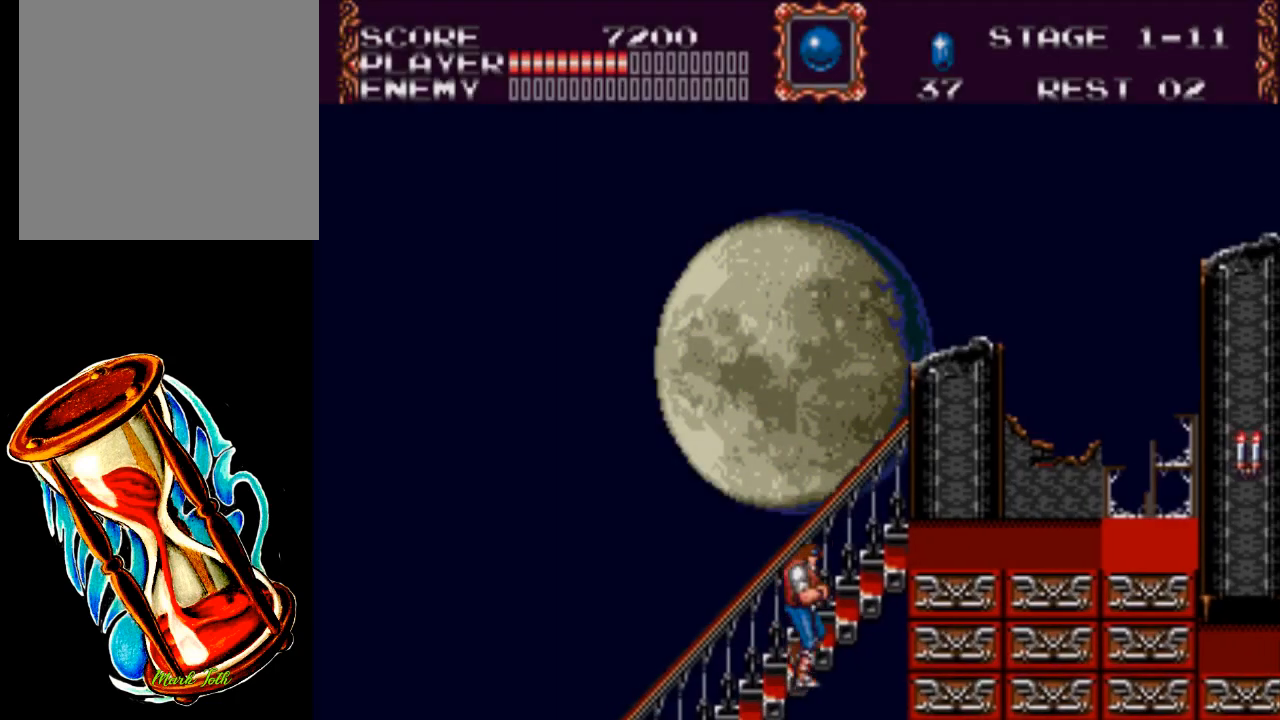
{"buttons": ["DPAD_UP", "DPAD_RIGHT"], "events": []}
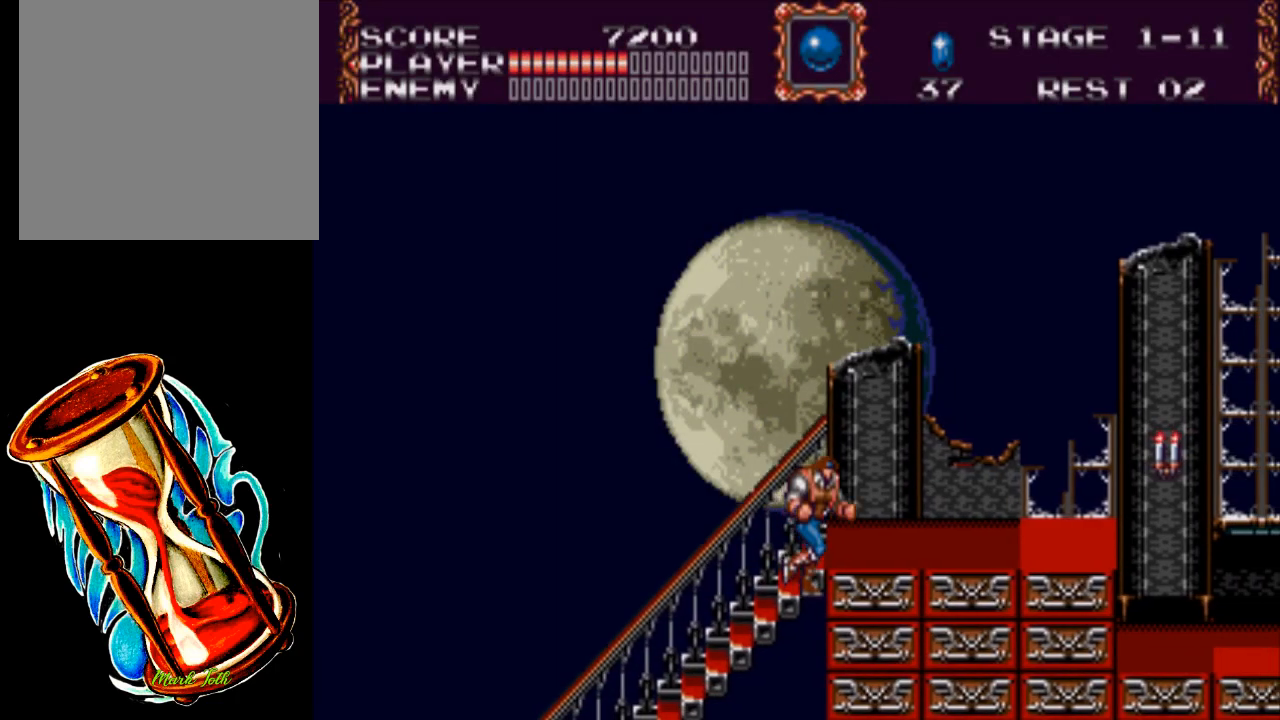
{"buttons": ["DPAD_RIGHT"], "events": [[100, "DPAD_UP", "up"]]}
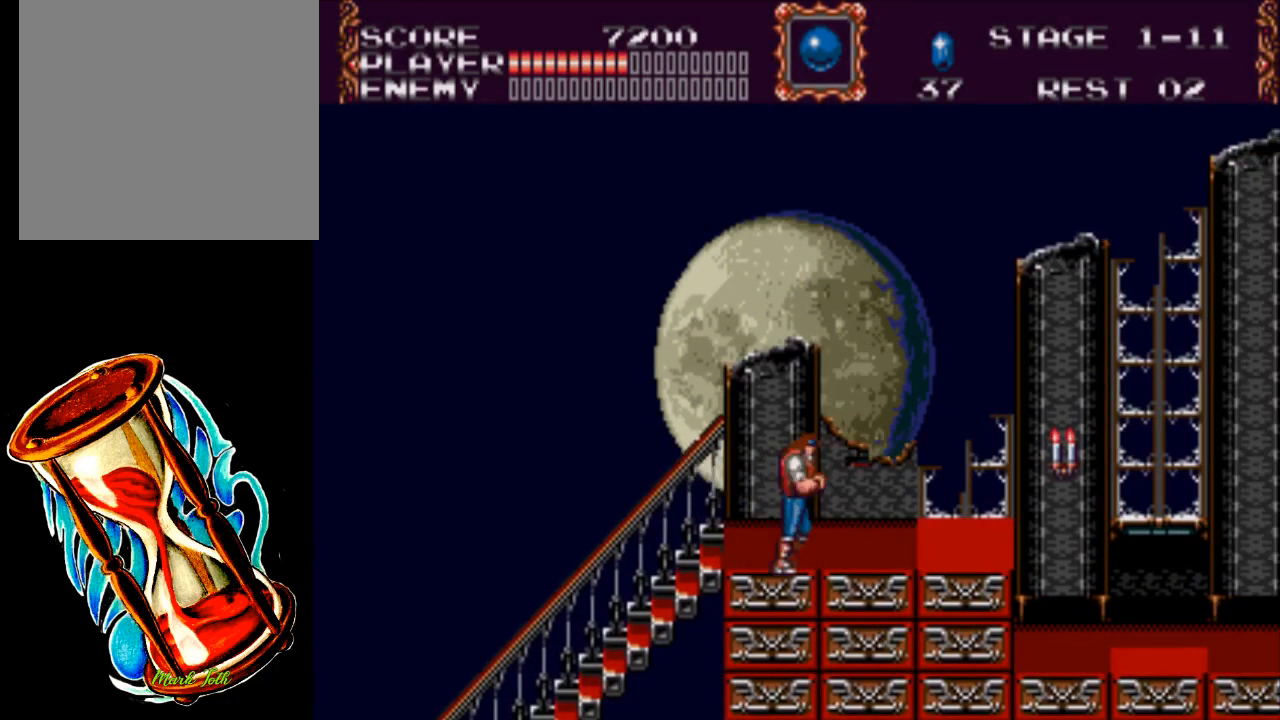
{"buttons": ["A", "DPAD_RIGHT"], "events": [[433, "A", "down"]]}
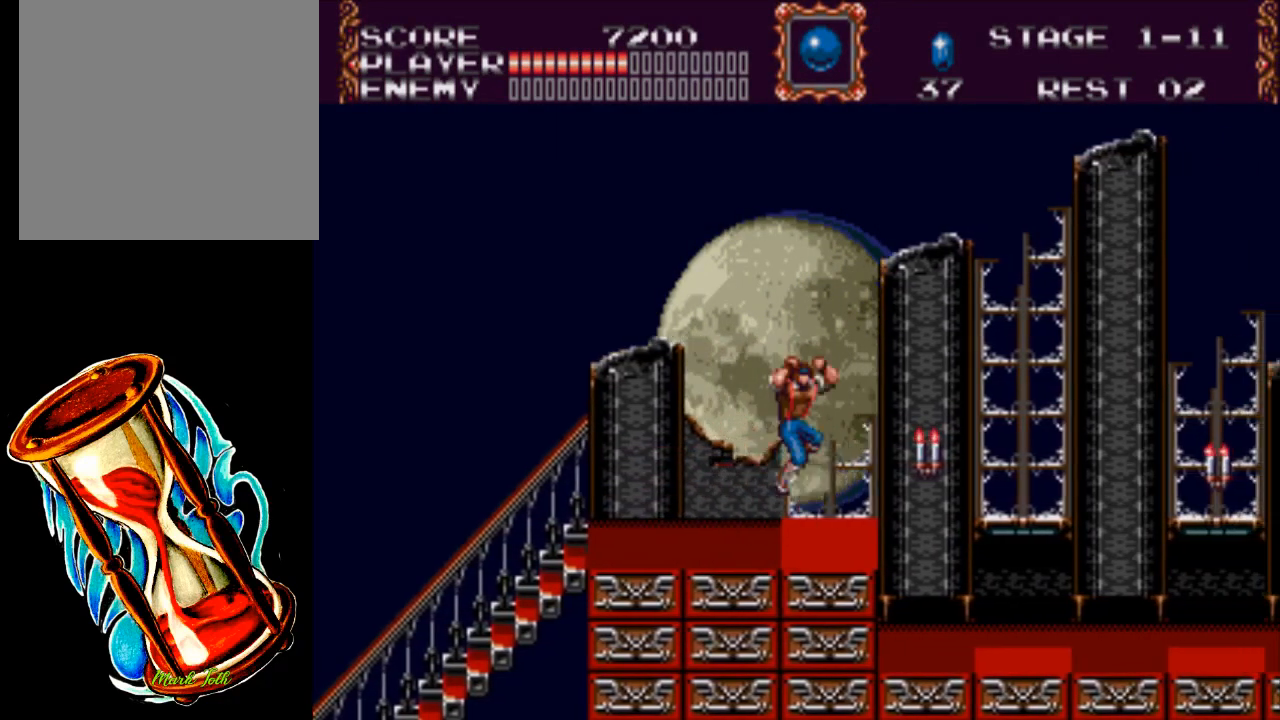
{"buttons": ["DPAD_RIGHT"], "events": [[17, "DPAD_DOWN", "down"], [50, "DPAD_RIGHT", "up"], [50, "X", "down"], [183, "A", "up"], [283, "DPAD_RIGHT", "down"], [283, "X", "up"], [383, "DPAD_DOWN", "up"]]}
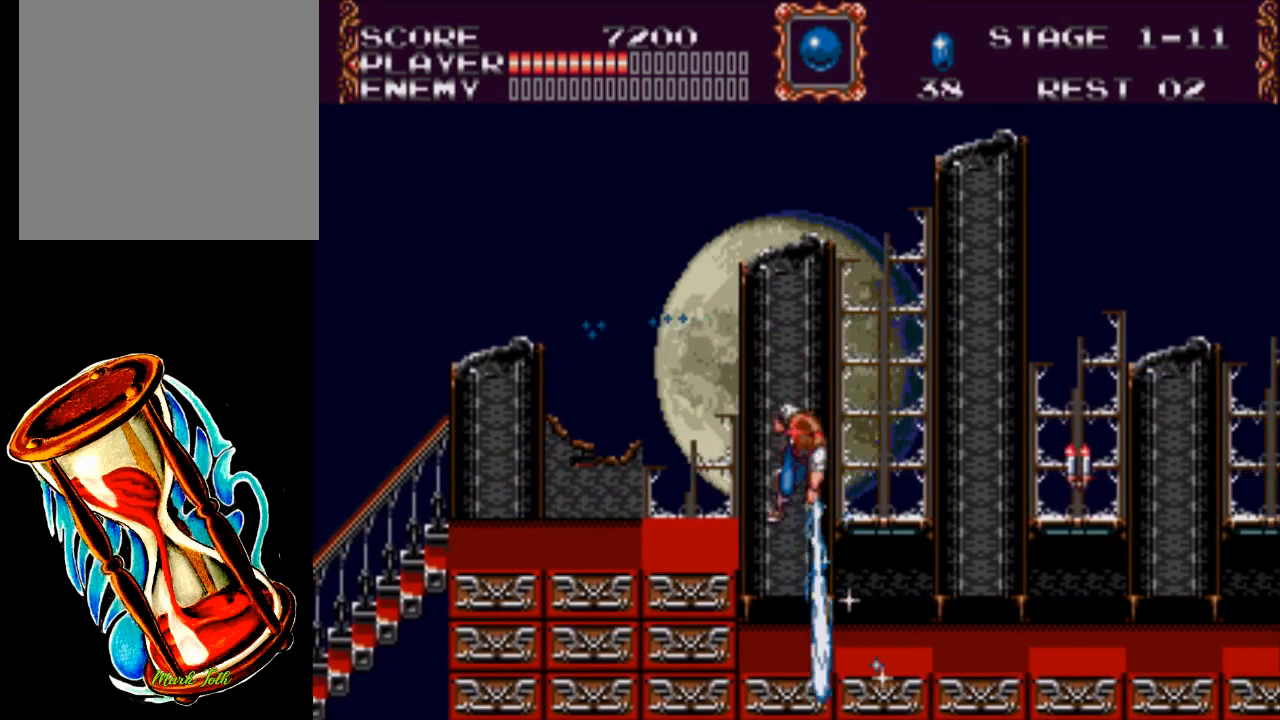
{"buttons": ["DPAD_RIGHT"], "events": []}
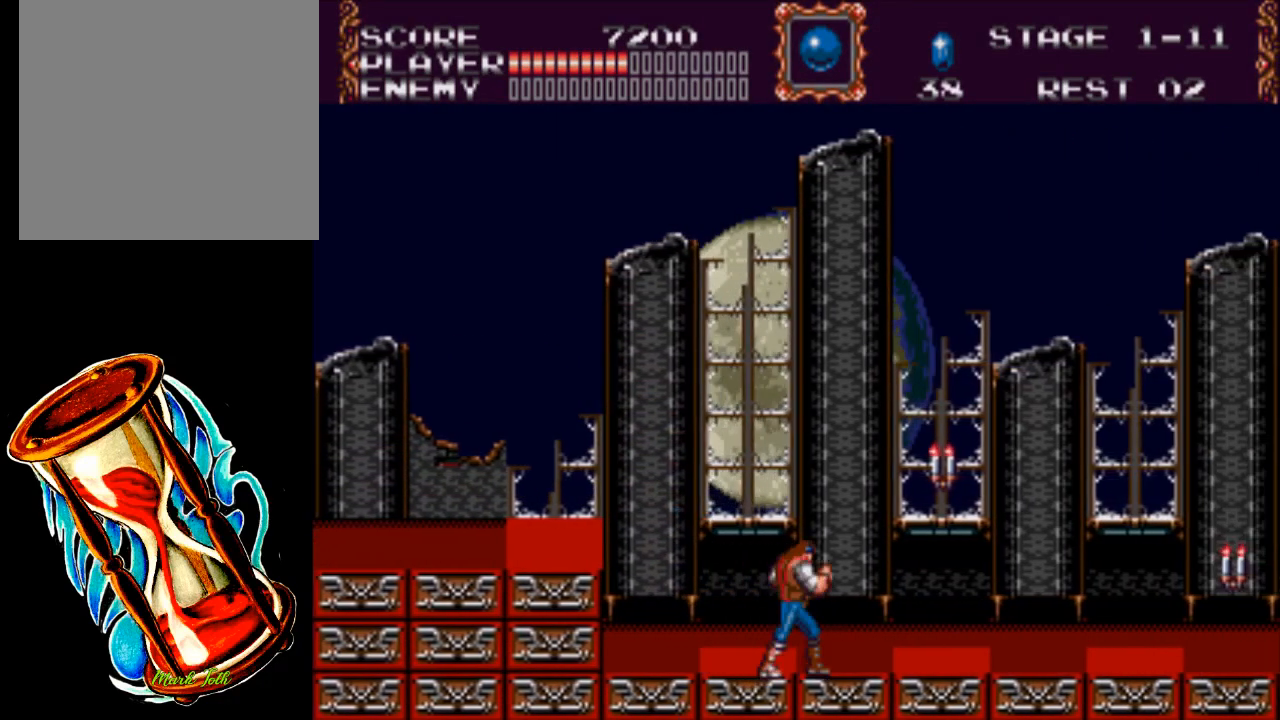
{"buttons": ["DPAD_DOWN", "DPAD_RIGHT"], "events": [[83, "A", "down"], [183, "DPAD_DOWN", "down"], [217, "X", "down"], [417, "A", "up"], [483, "X", "up"]]}
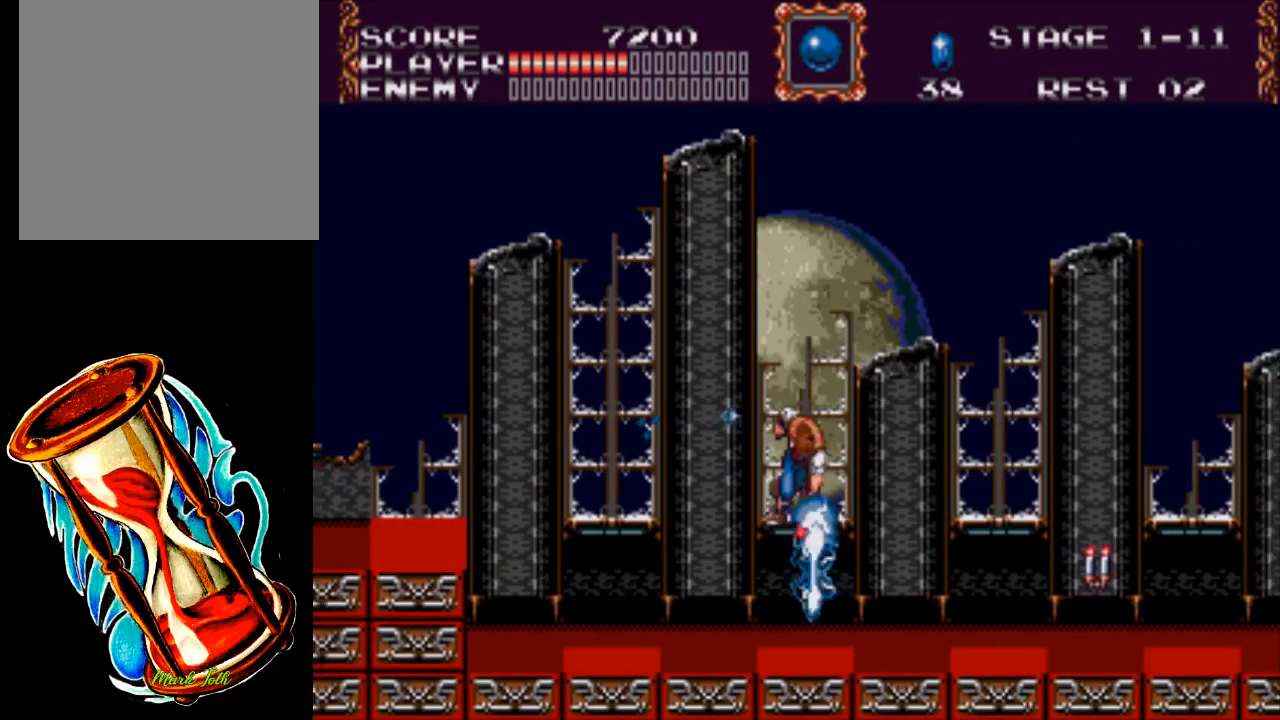
{"buttons": ["A", "DPAD_RIGHT"], "events": [[33, "DPAD_DOWN", "up"], [467, "A", "down"]]}
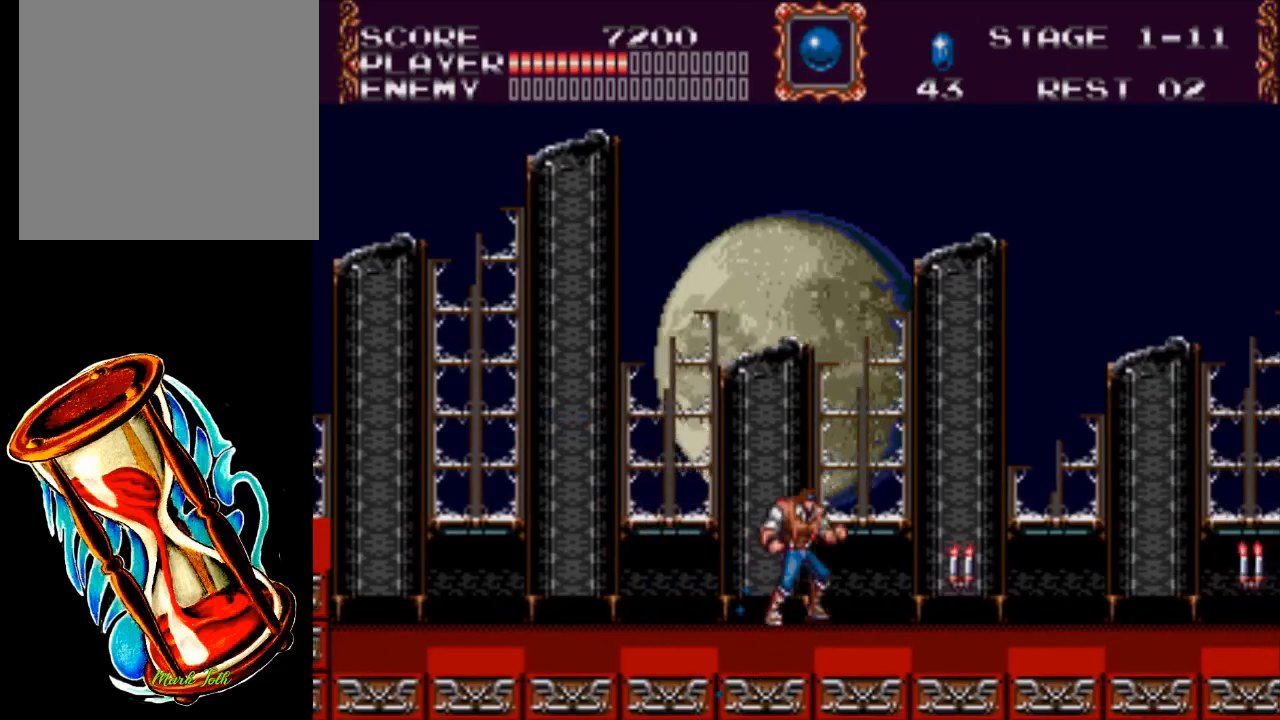
{"buttons": ["DPAD_RIGHT"], "events": [[33, "DPAD_DOWN", "down"], [100, "X", "down"], [233, "A", "up"], [333, "X", "up"], [433, "DPAD_DOWN", "up"]]}
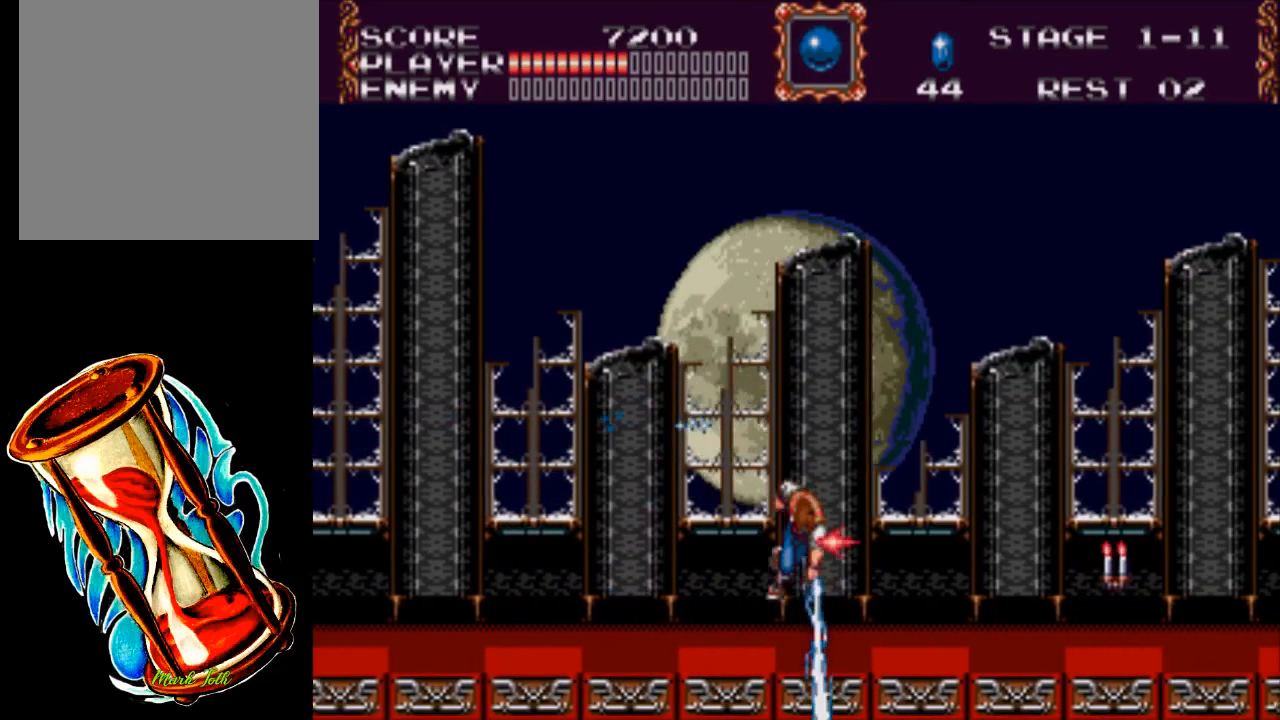
{"buttons": ["DPAD_RIGHT"], "events": []}
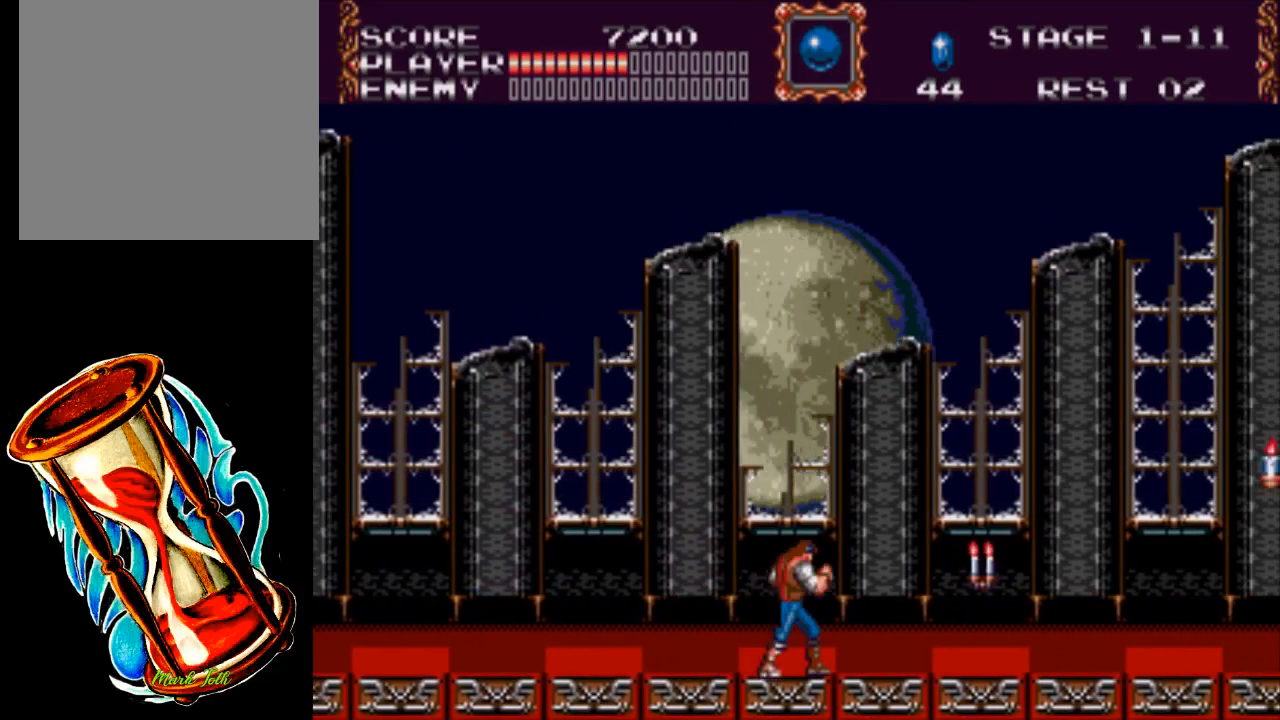
{"buttons": ["DPAD_DOWN", "DPAD_RIGHT"], "events": [[100, "A", "down"], [117, "DPAD_DOWN", "down"], [200, "X", "down"], [383, "A", "up"], [383, "X", "up"]]}
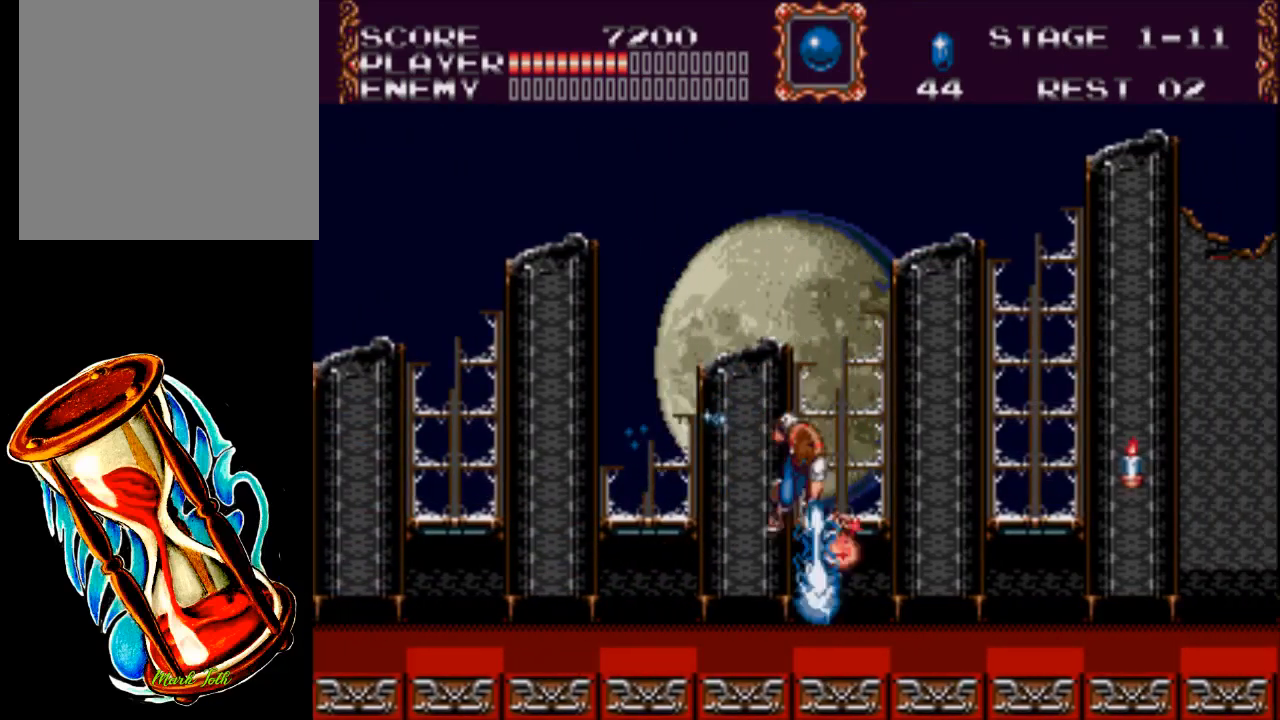
{"buttons": ["DPAD_RIGHT"], "events": [[83, "DPAD_DOWN", "up"]]}
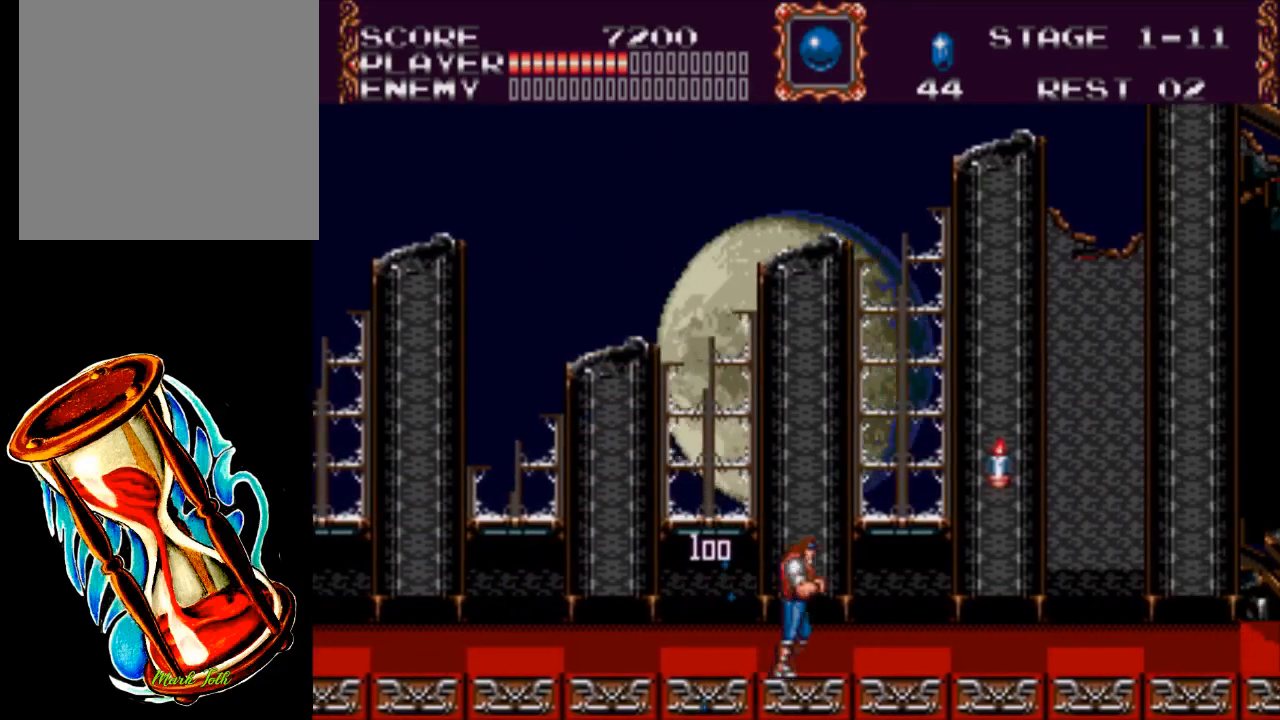
{"buttons": ["DPAD_RIGHT"], "events": []}
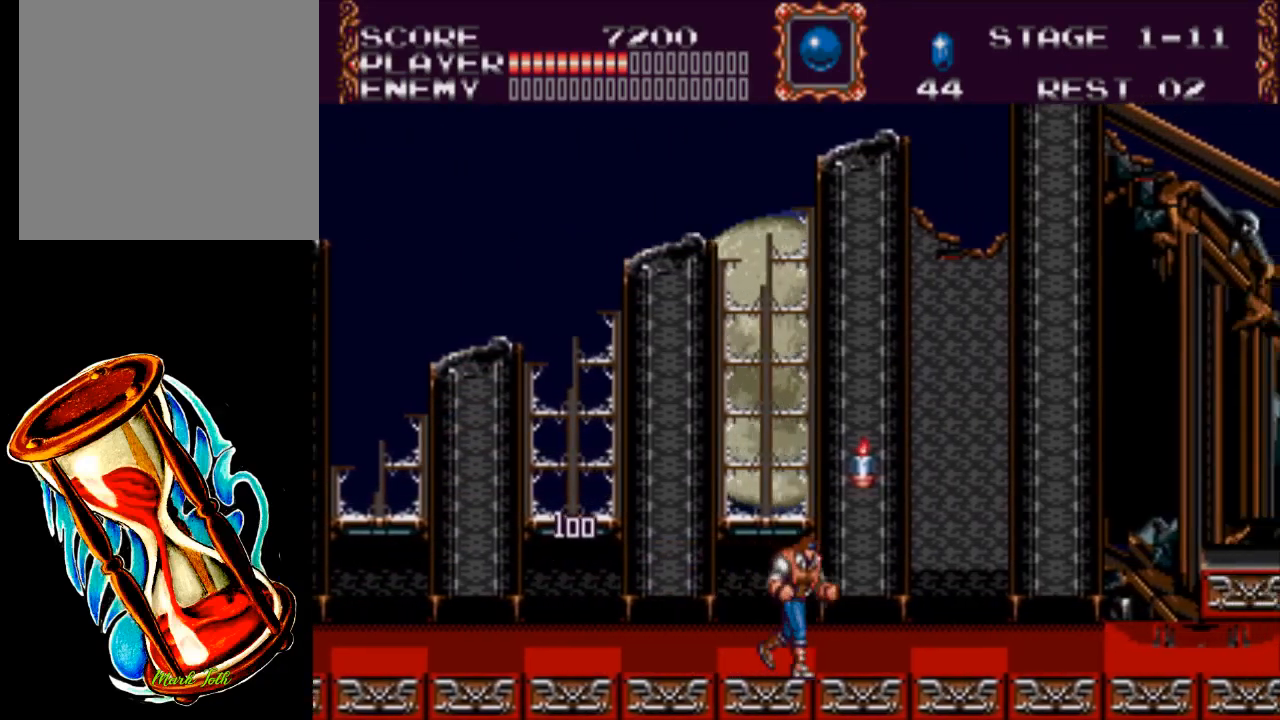
{"buttons": ["DPAD_RIGHT"], "events": []}
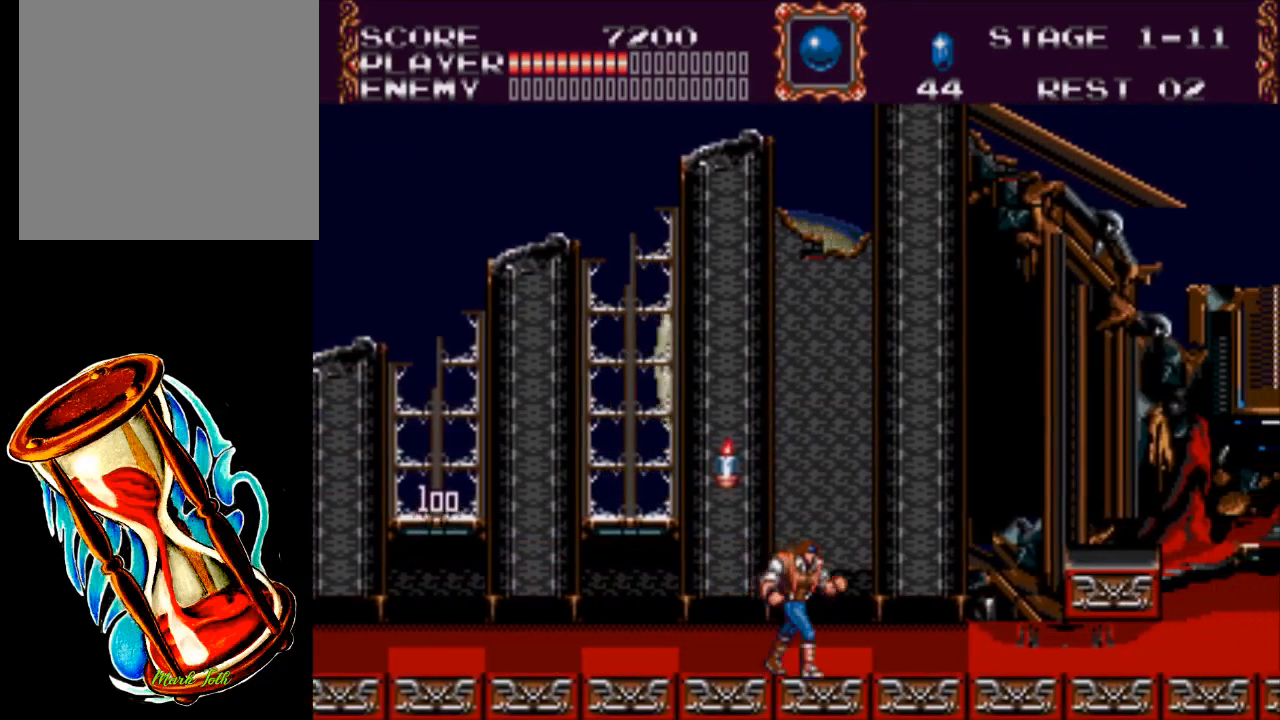
{"buttons": ["A", "DPAD_RIGHT"], "events": [[500, "A", "down"]]}
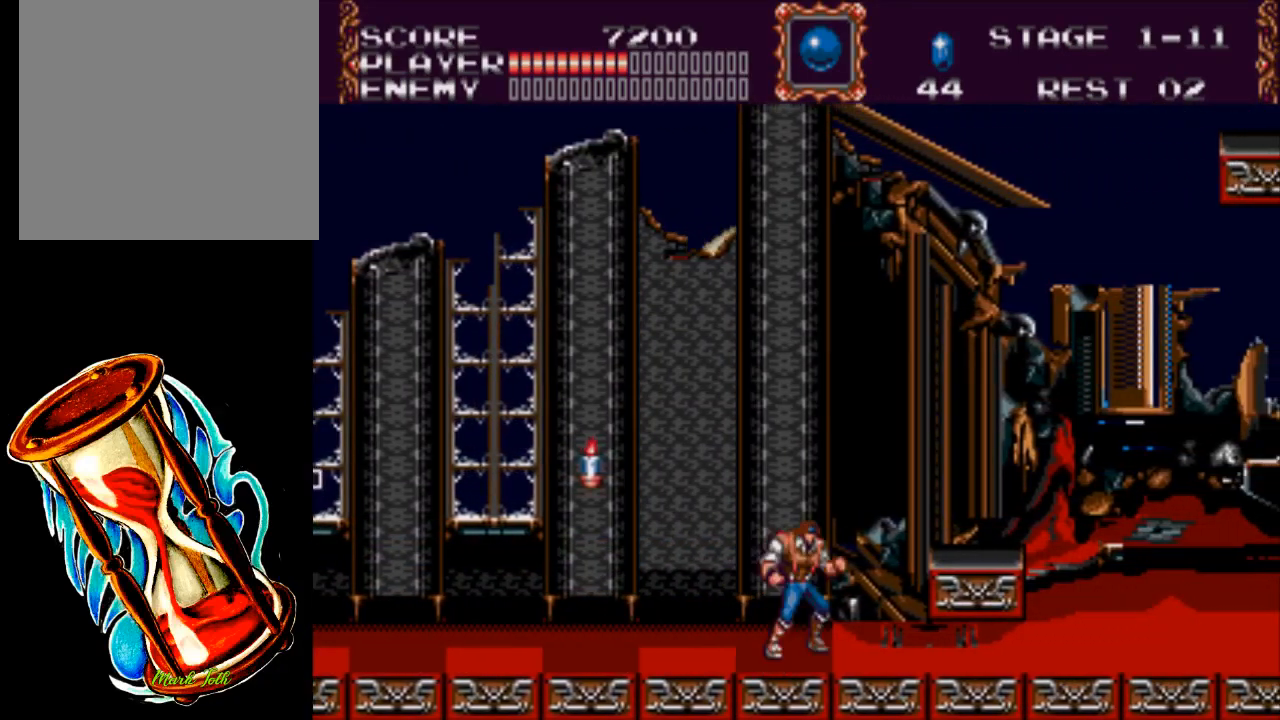
{"buttons": ["DPAD_RIGHT"], "events": [[167, "A", "up"]]}
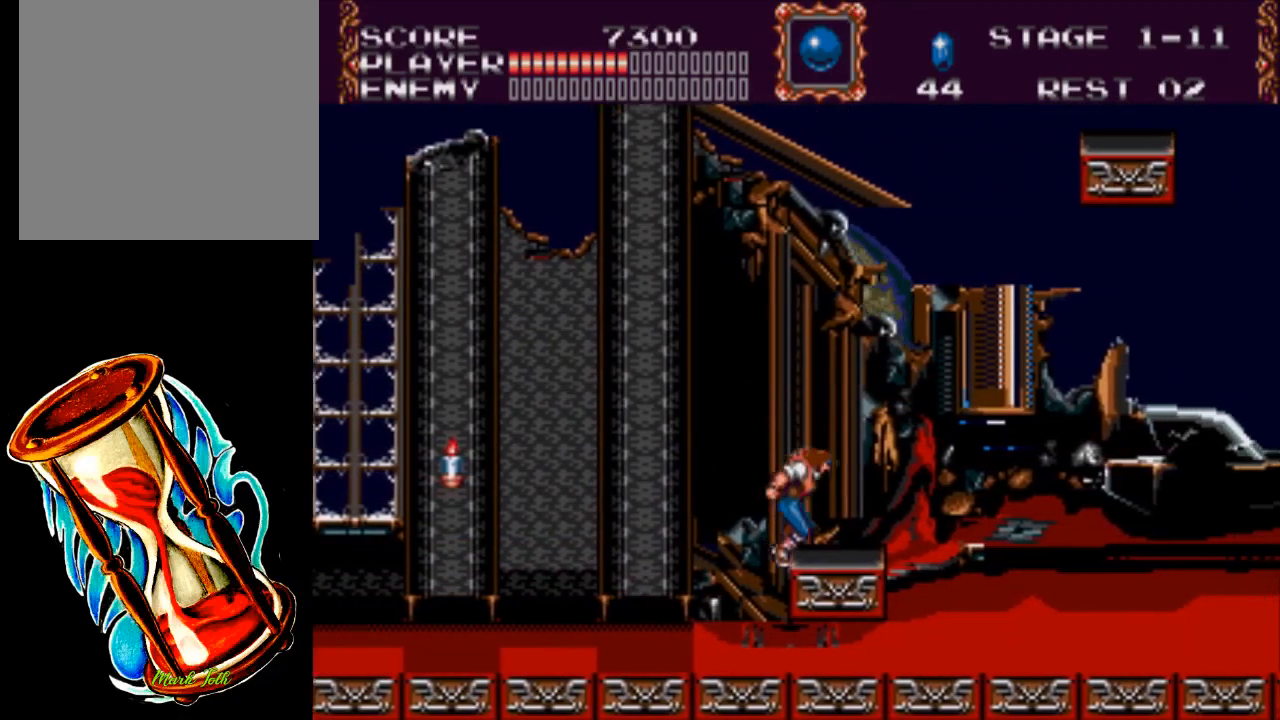
{"buttons": ["X", "DPAD_UP", "DPAD_RIGHT"], "events": [[133, "A", "down"], [300, "DPAD_UP", "down"], [300, "X", "down"], [367, "A", "up"]]}
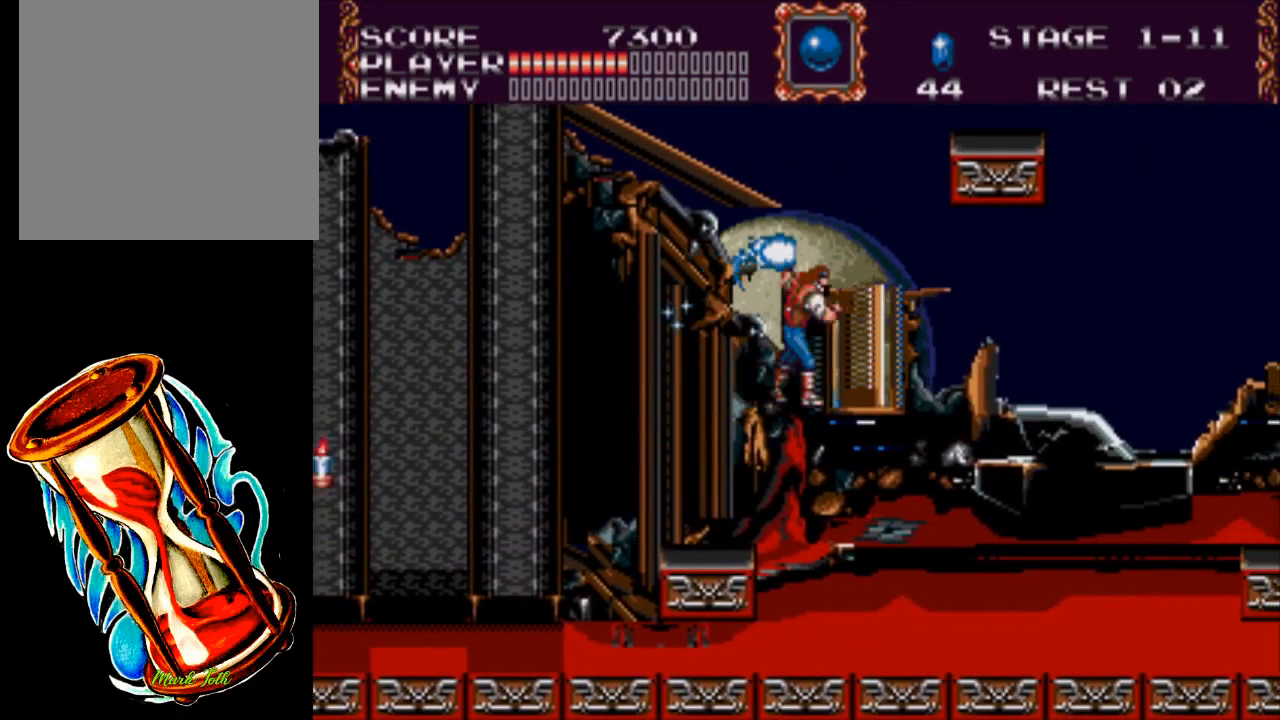
{"buttons": ["X"], "events": [[117, "DPAD_UP", "up"], [150, "DPAD_DOWN", "down"], [183, "DPAD_RIGHT", "up"], [417, "DPAD_DOWN", "up"]]}
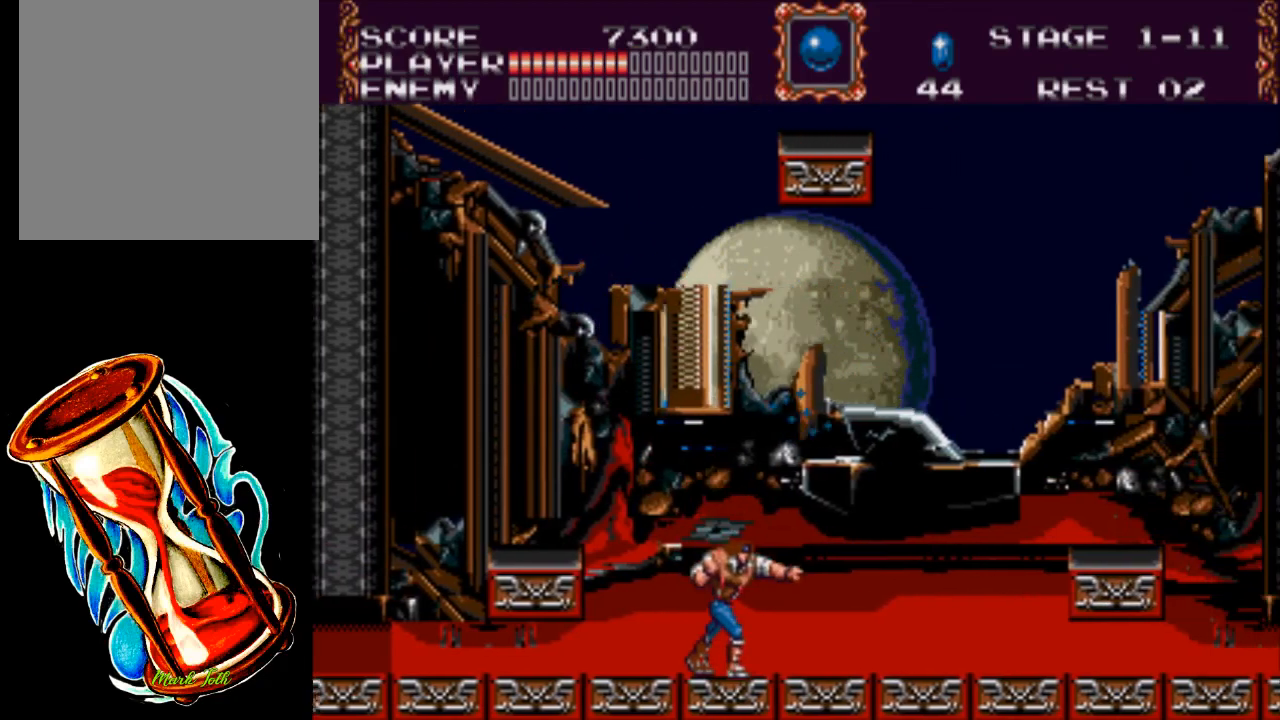
{"buttons": ["DPAD_RIGHT"], "events": [[17, "X", "up"], [50, "DPAD_RIGHT", "down"]]}
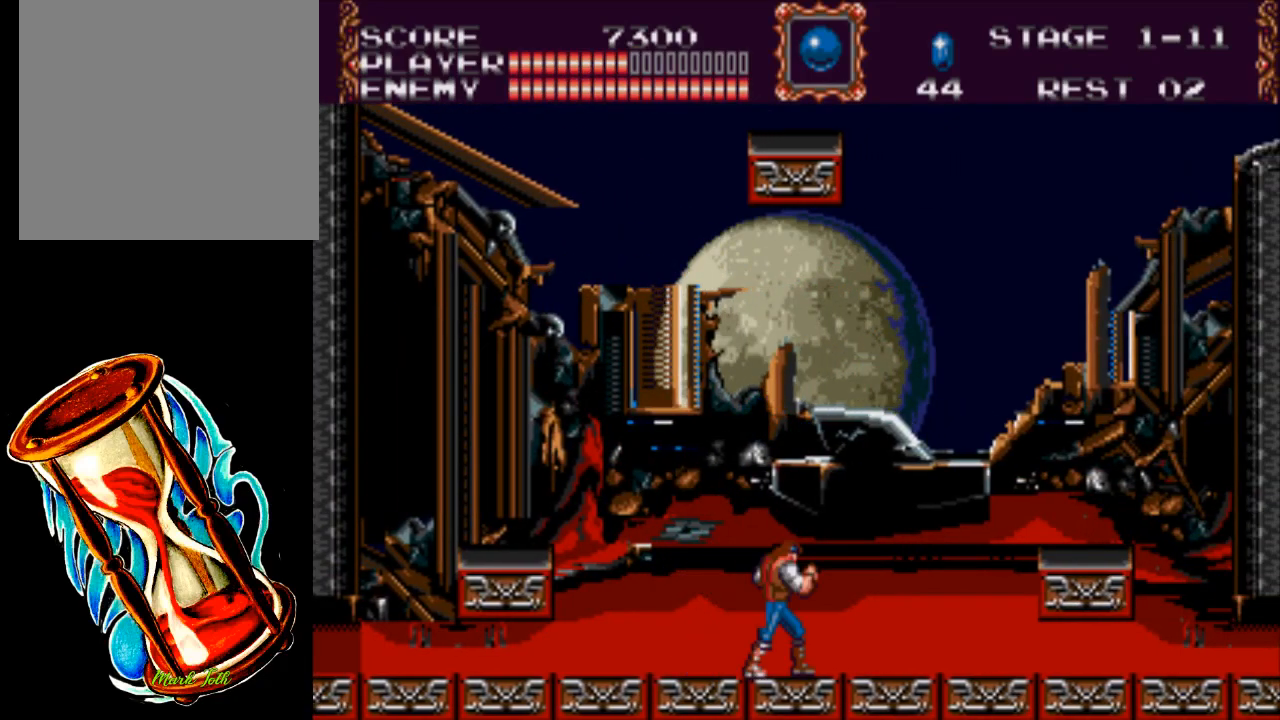
{"buttons": ["A", "DPAD_RIGHT"], "events": [[450, "A", "down"]]}
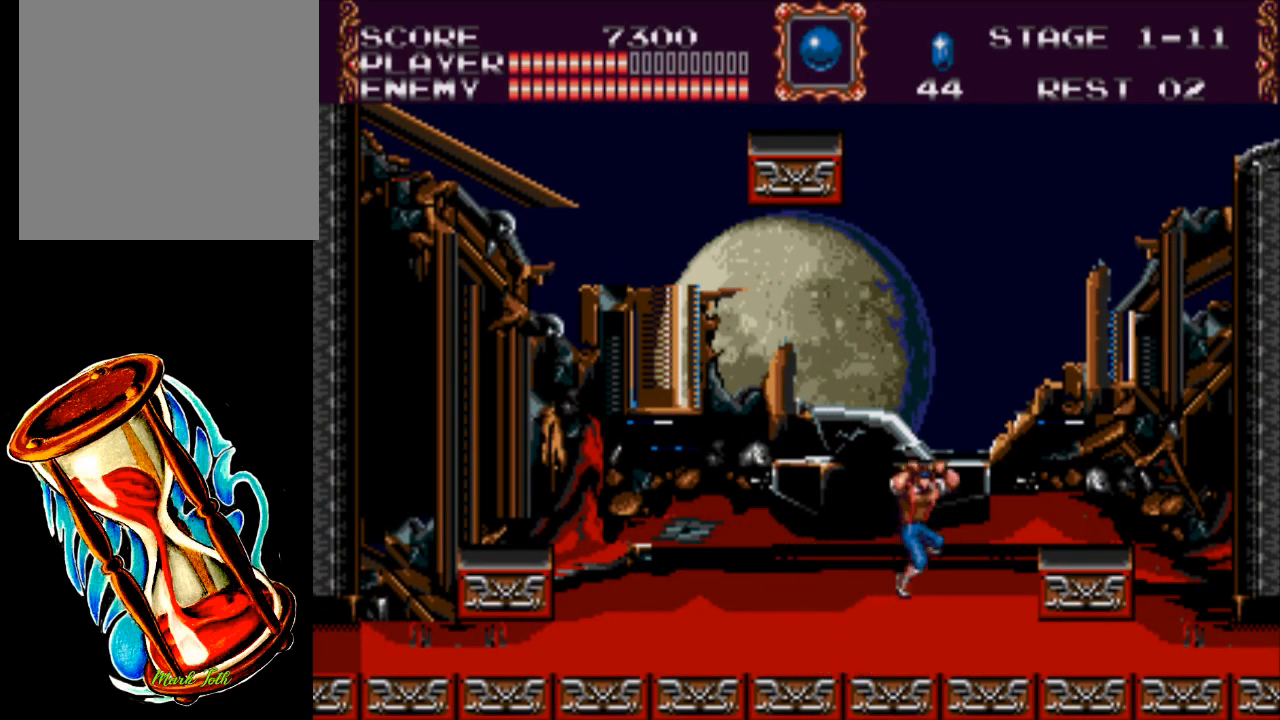
{"buttons": ["X", "DPAD_DOWN"], "events": [[83, "X", "down"], [100, "DPAD_RIGHT", "up"], [167, "A", "up"], [500, "DPAD_DOWN", "down"]]}
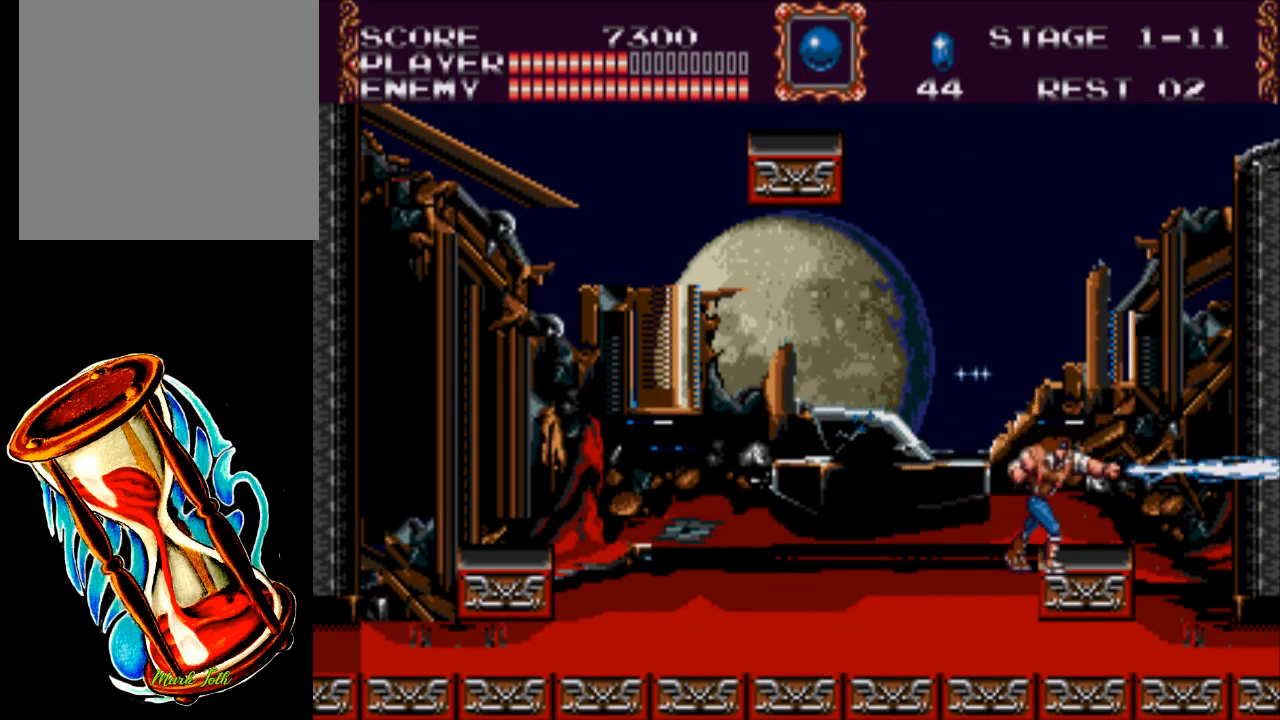
{"buttons": ["X", "DPAD_DOWN"], "events": [[33, "X", "up"], [200, "X", "down"]]}
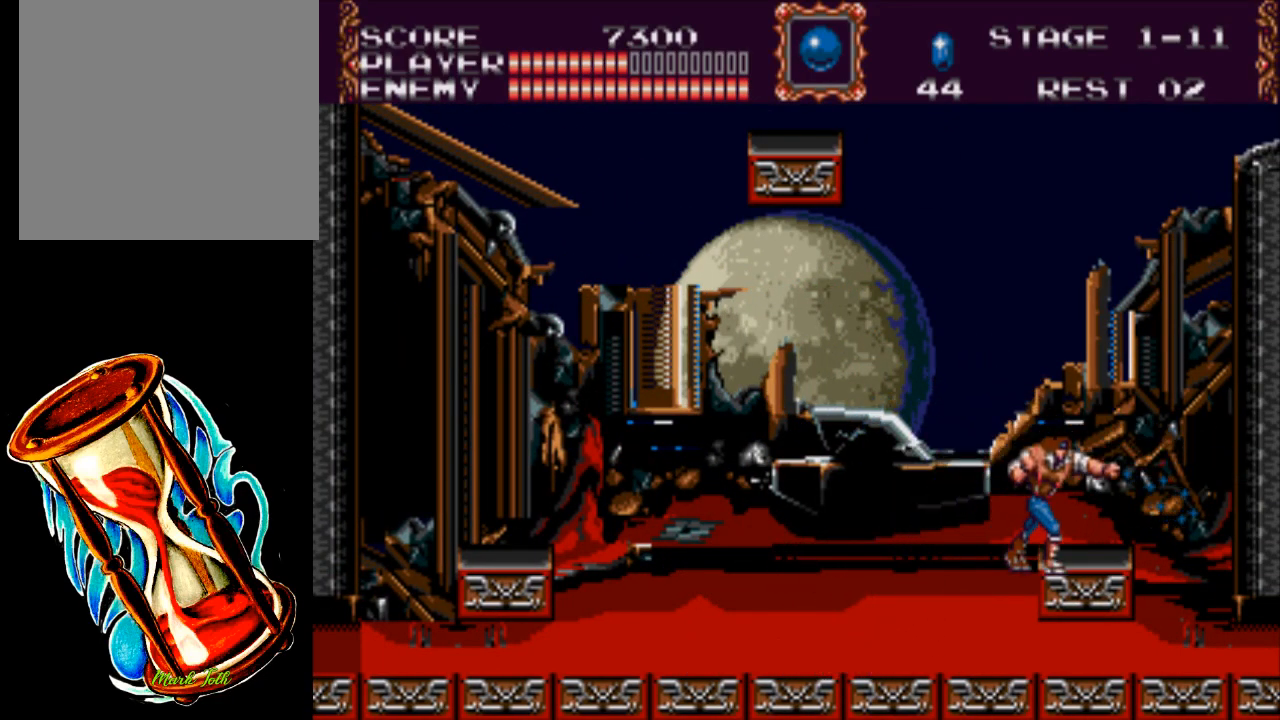
{"buttons": ["X", "DPAD_DOWN"], "events": [[67, "X", "up"], [267, "X", "down"]]}